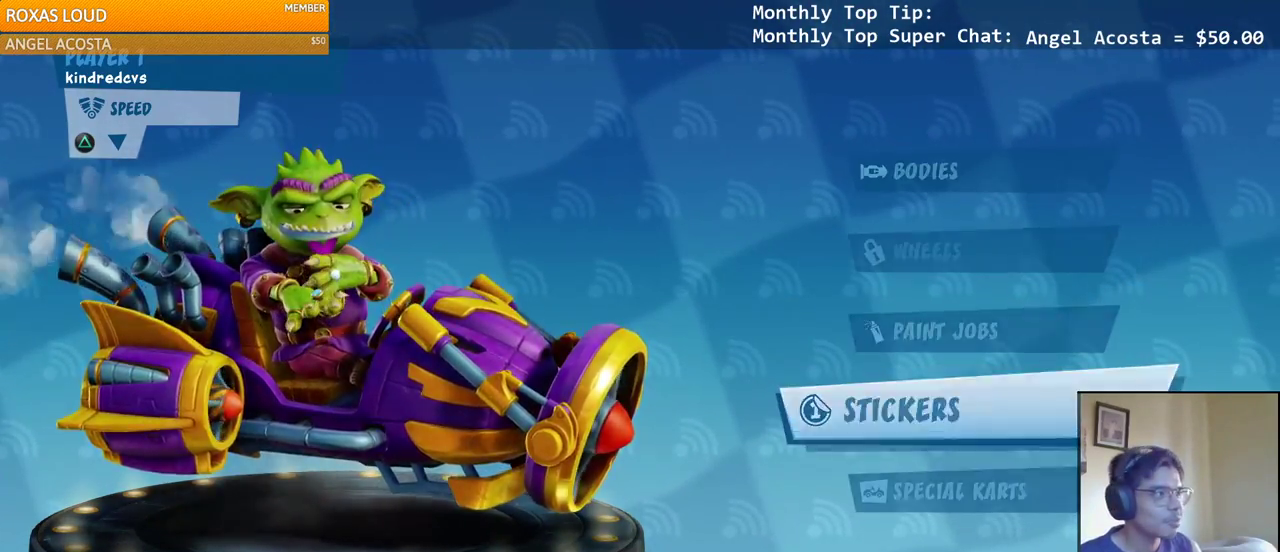
Gameplay with a controller (PlayStation layout); each line is a JSON object with the inputs held at the frame after it. "events" lists button and stick changes between this image and that frame as [ms after this image, input, new state], when the widget could be followed in between.
{"buttons": [], "left_stick": "center", "right_stick": "center", "events": []}
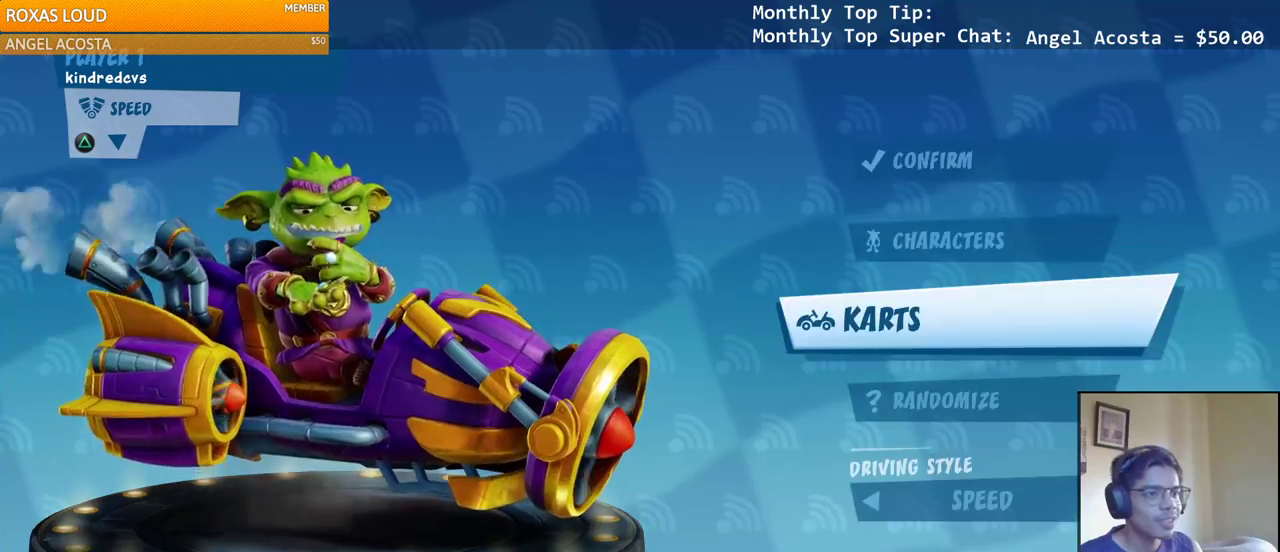
{"buttons": [], "left_stick": "center", "right_stick": "center", "events": [[250, "DPAD_DOWN", "down"], [317, "DPAD_DOWN", "up"], [400, "DPAD_DOWN", "down"], [483, "DPAD_DOWN", "up"]]}
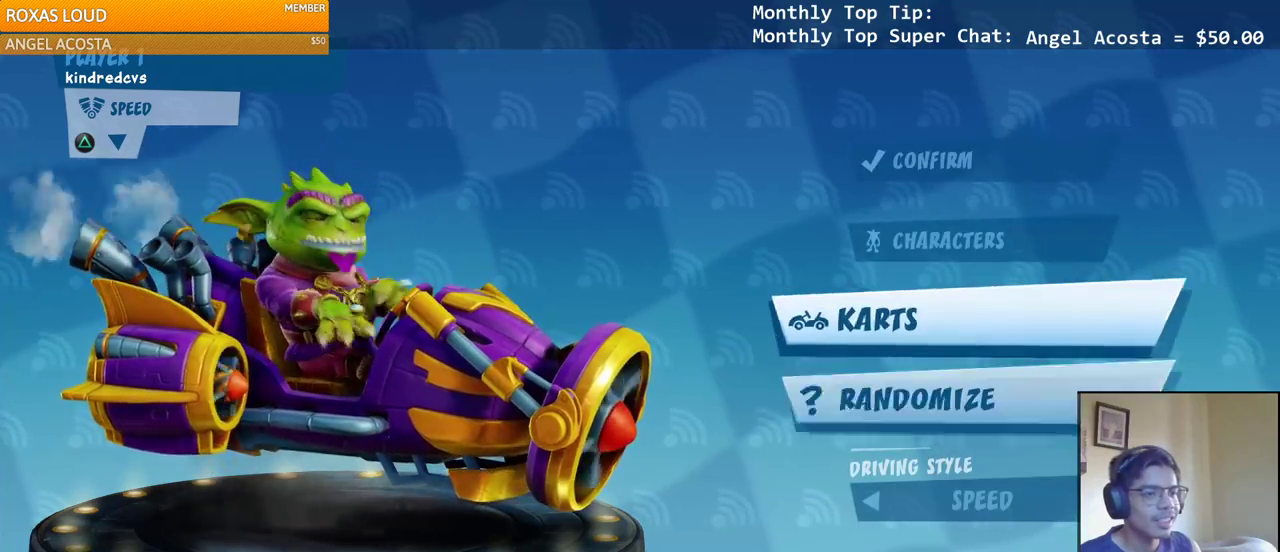
{"buttons": [], "left_stick": "center", "right_stick": "center", "events": [[83, "DPAD_RIGHT", "down"], [150, "DPAD_RIGHT", "up"], [250, "DPAD_RIGHT", "down"], [317, "DPAD_RIGHT", "up"], [400, "DPAD_RIGHT", "down"], [483, "DPAD_RIGHT", "up"]]}
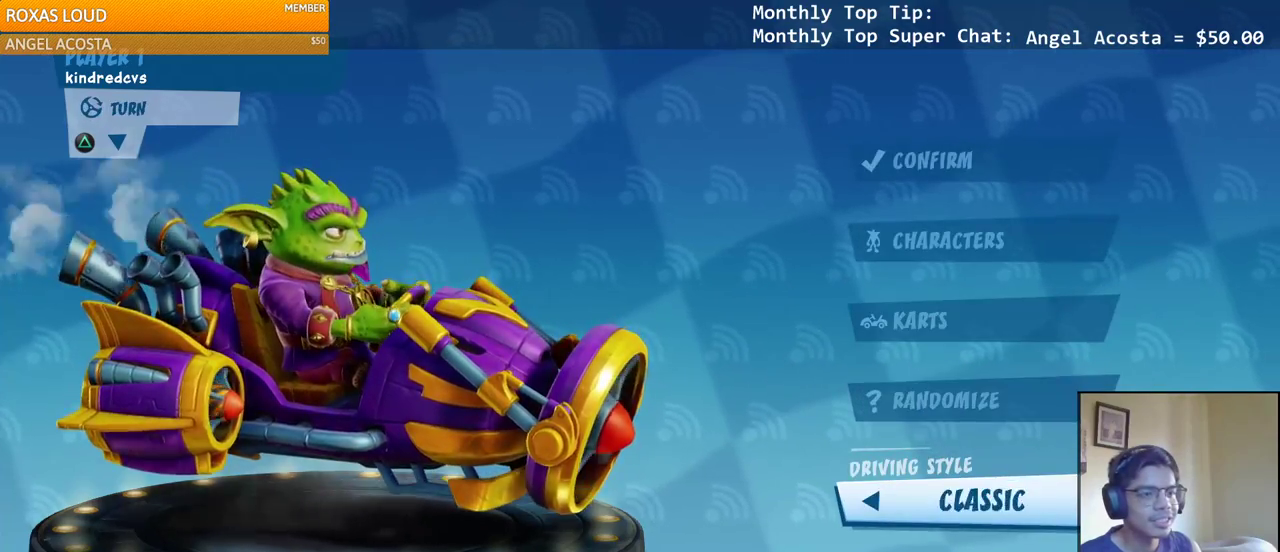
{"buttons": ["DPAD_RIGHT"], "left_stick": "center", "right_stick": "center", "events": [[67, "DPAD_RIGHT", "down"], [183, "DPAD_RIGHT", "up"], [500, "DPAD_RIGHT", "down"]]}
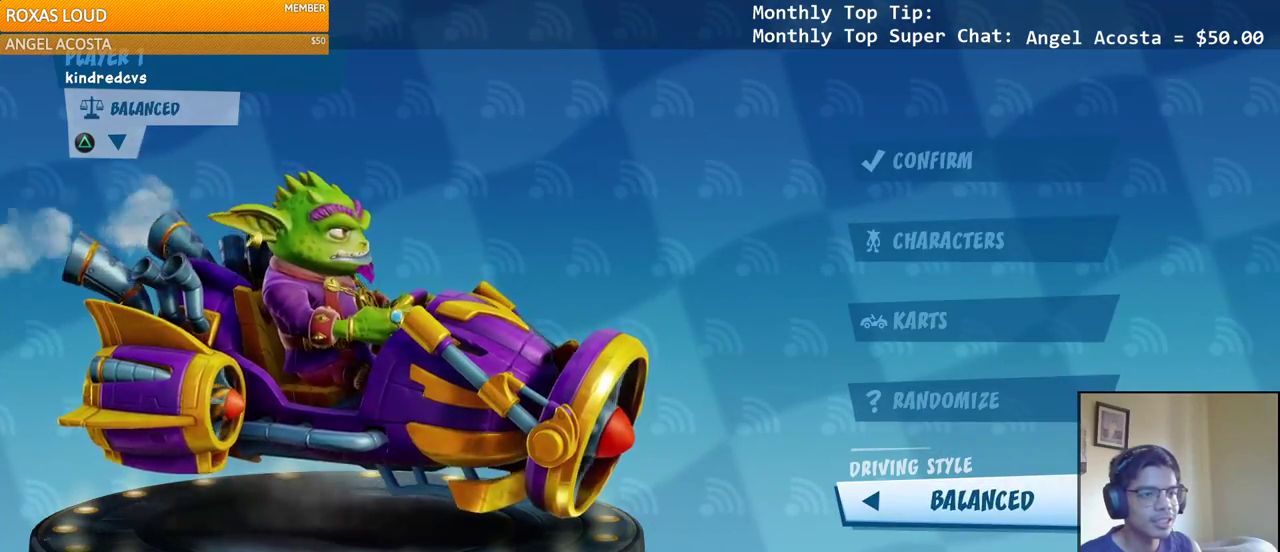
{"buttons": [], "left_stick": "center", "right_stick": "center", "events": [[67, "DPAD_RIGHT", "up"], [167, "DPAD_RIGHT", "down"], [267, "DPAD_RIGHT", "up"]]}
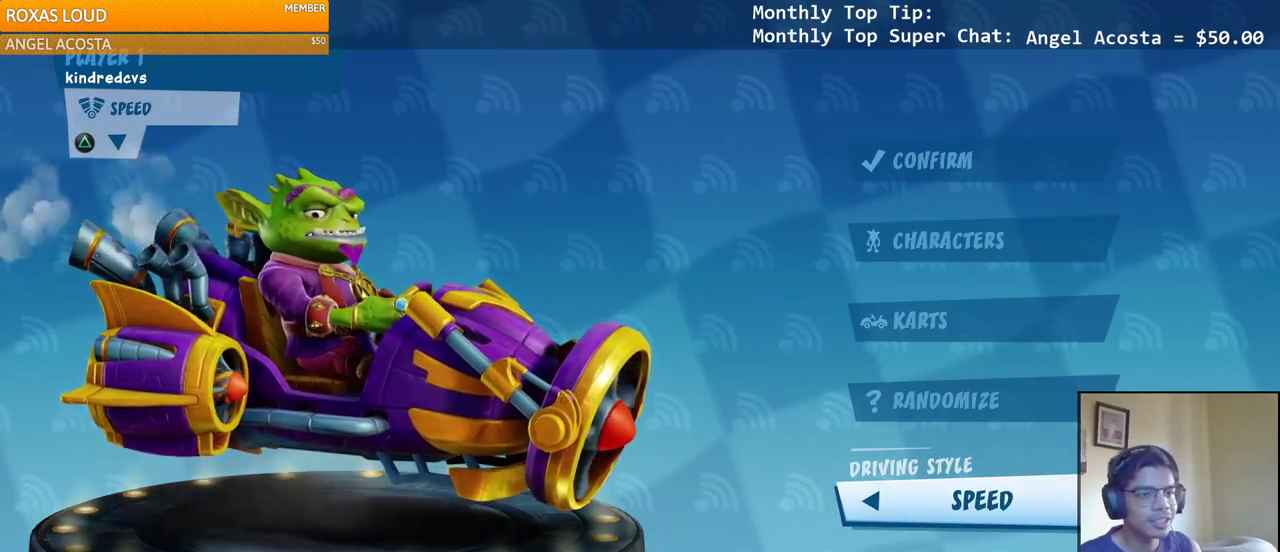
{"buttons": [], "left_stick": "center", "right_stick": "center", "events": [[133, "DPAD_RIGHT", "down"], [233, "DPAD_RIGHT", "up"], [333, "DPAD_RIGHT", "down"], [417, "DPAD_RIGHT", "up"]]}
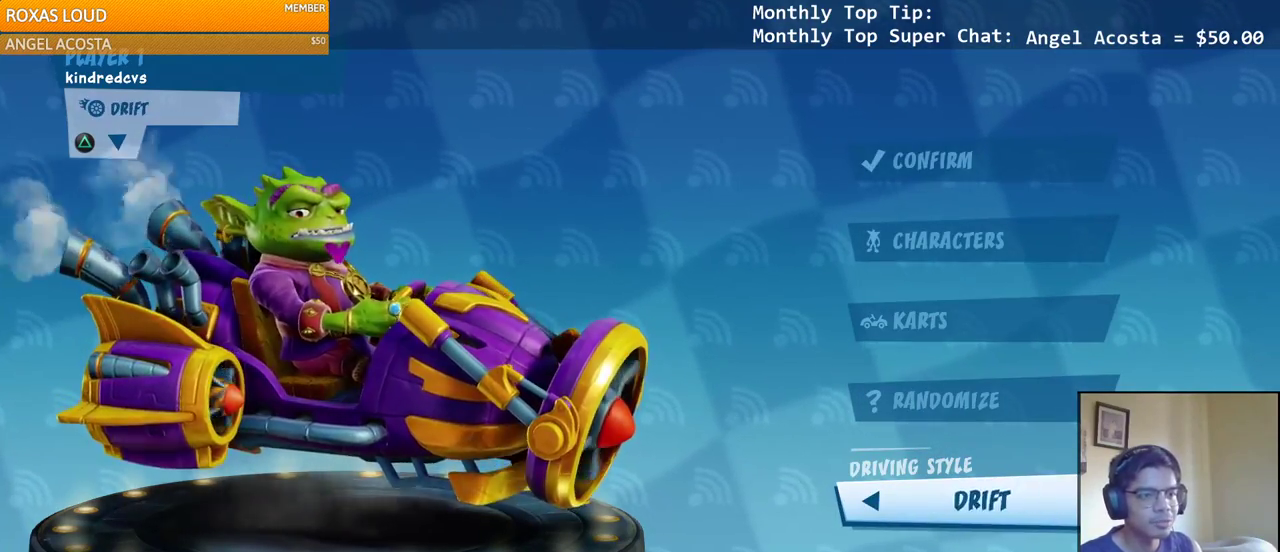
{"buttons": ["CIRCLE"], "left_stick": "center", "right_stick": "center", "events": [[167, "DPAD_LEFT", "down"], [267, "DPAD_LEFT", "up"], [350, "DPAD_DOWN", "down"], [450, "CIRCLE", "down"], [450, "DPAD_DOWN", "up"]]}
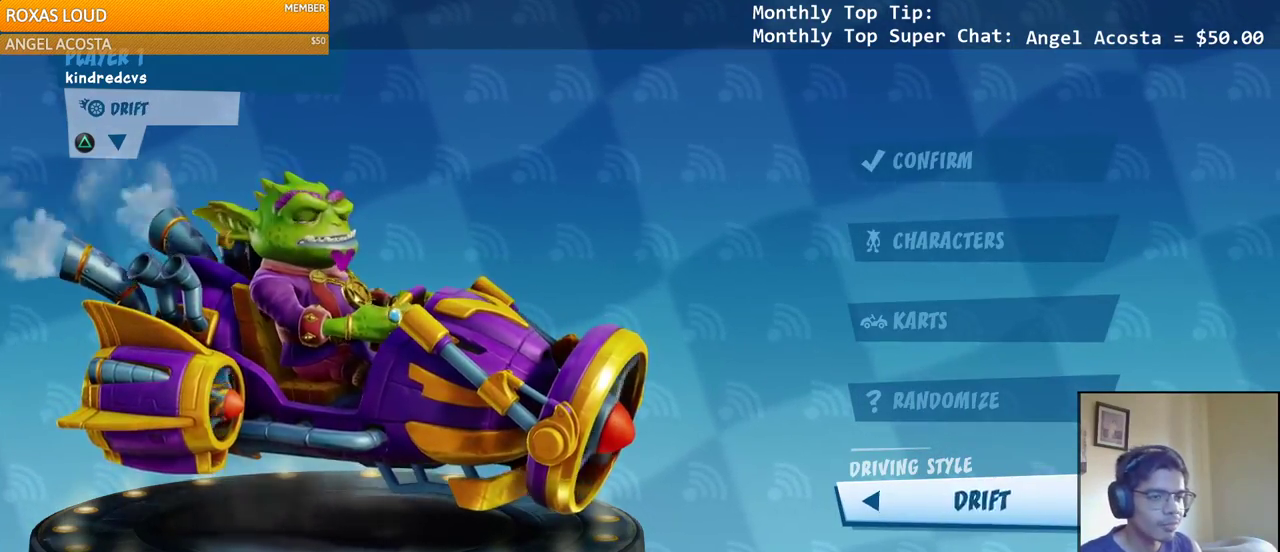
{"buttons": [], "left_stick": "center", "right_stick": "center", "events": [[83, "CIRCLE", "up"]]}
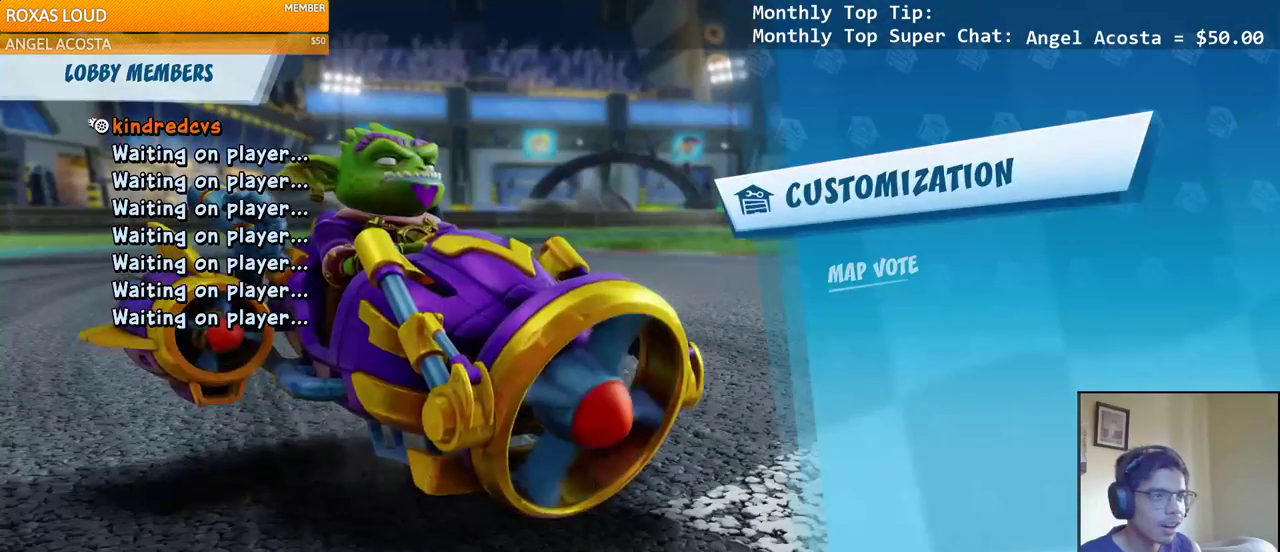
{"buttons": [], "left_stick": "center", "right_stick": "center", "events": []}
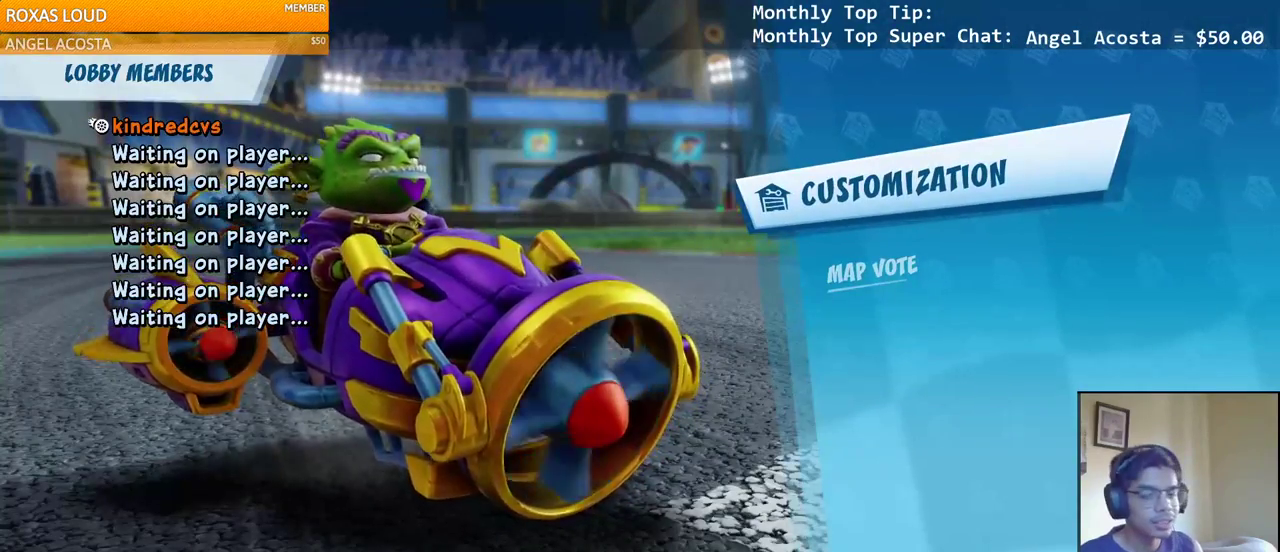
{"buttons": [], "left_stick": "center", "right_stick": "center", "events": []}
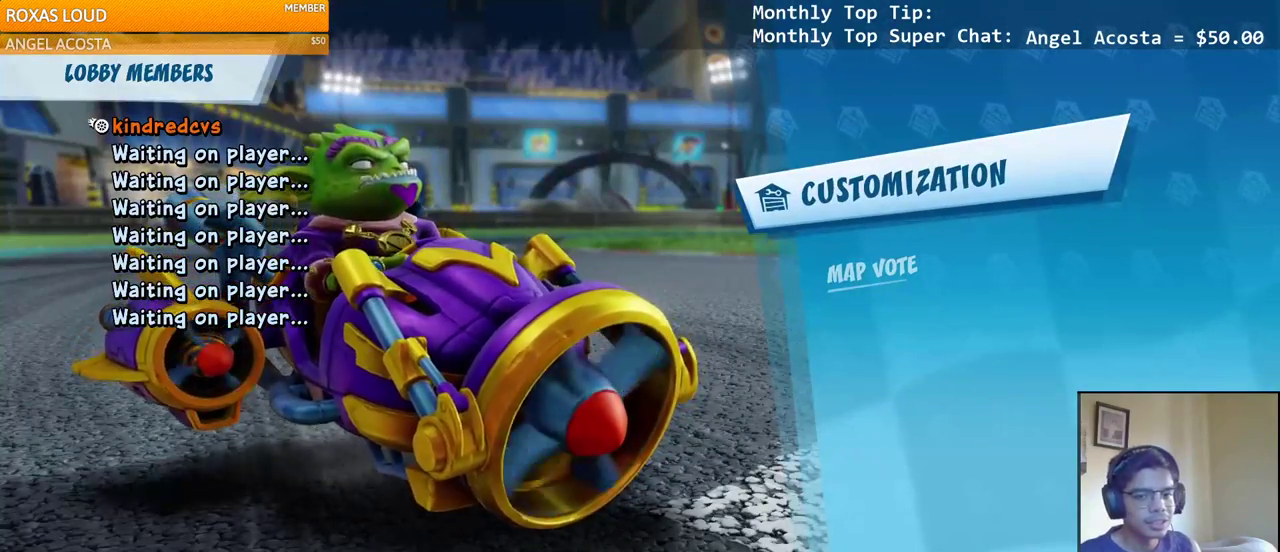
{"buttons": [], "left_stick": "center", "right_stick": "center", "events": []}
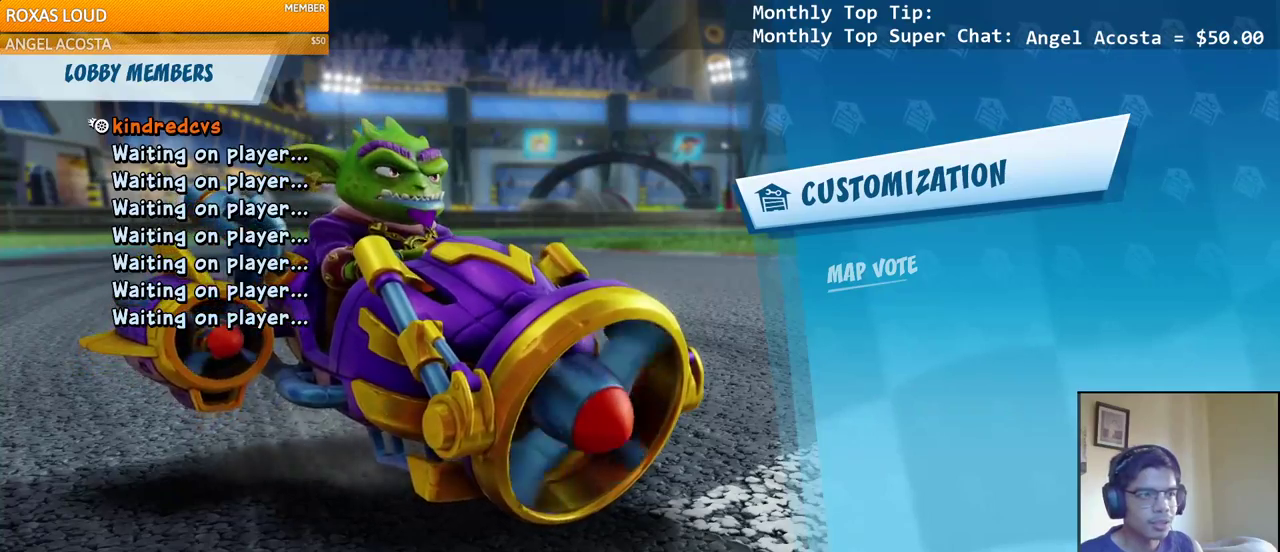
{"buttons": [], "left_stick": "center", "right_stick": "center", "events": [[150, "CIRCLE", "down"], [283, "CIRCLE", "up"]]}
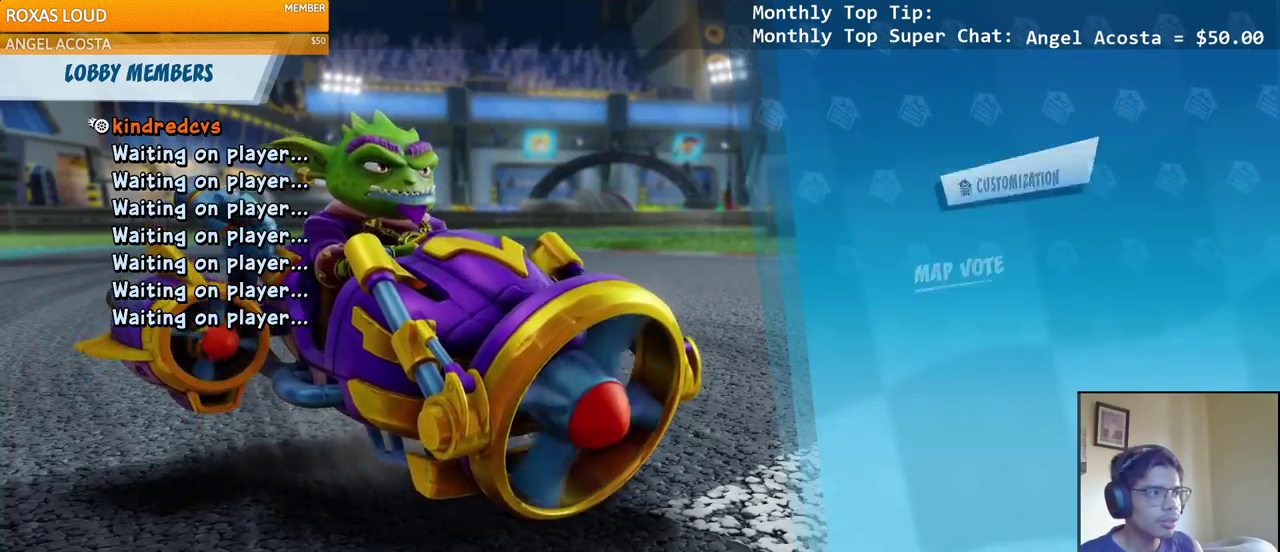
{"buttons": [], "left_stick": "center", "right_stick": "center", "events": [[67, "DPAD_DOWN", "down"], [150, "DPAD_DOWN", "up"], [233, "DPAD_DOWN", "down"], [333, "DPAD_DOWN", "up"], [400, "DPAD_DOWN", "down"], [483, "DPAD_DOWN", "up"]]}
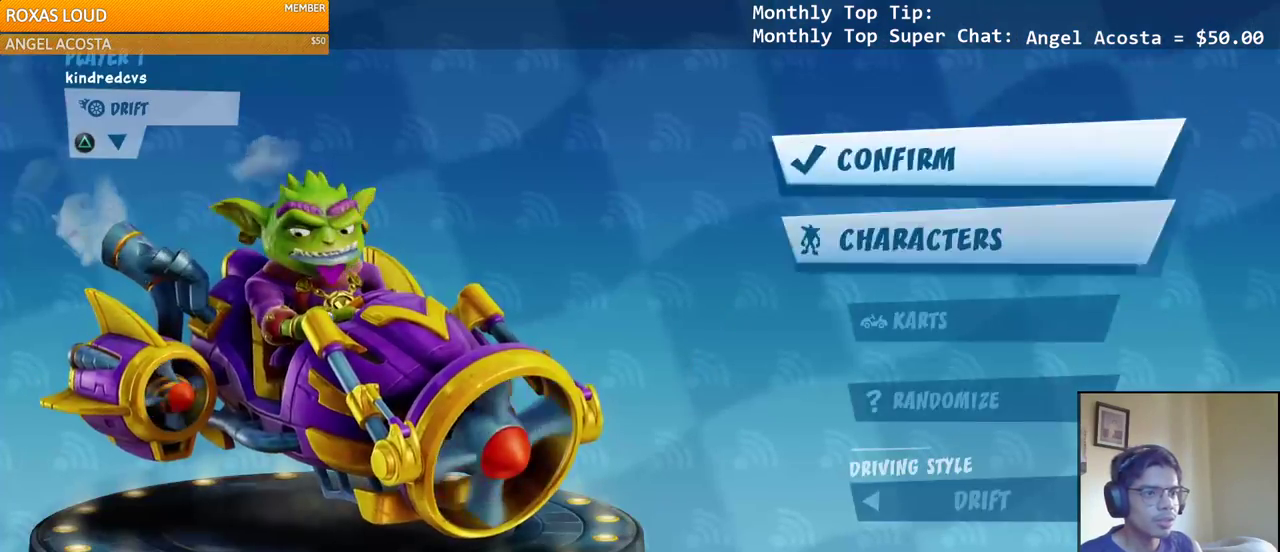
{"buttons": [], "left_stick": "center", "right_stick": "center", "events": [[50, "DPAD_DOWN", "down"], [150, "DPAD_DOWN", "up"], [200, "DPAD_DOWN", "down"], [300, "DPAD_DOWN", "up"], [383, "DPAD_RIGHT", "down"], [467, "DPAD_RIGHT", "up"]]}
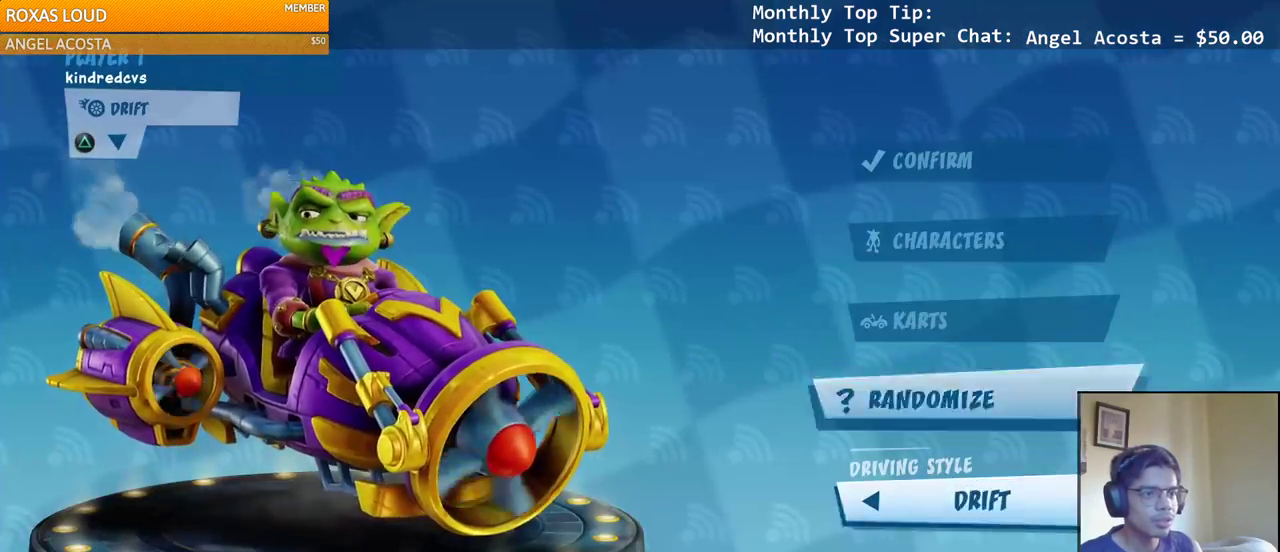
{"buttons": [], "left_stick": "center", "right_stick": "center", "events": [[50, "DPAD_RIGHT", "down"], [117, "DPAD_RIGHT", "up"], [200, "DPAD_RIGHT", "down"], [283, "DPAD_RIGHT", "up"]]}
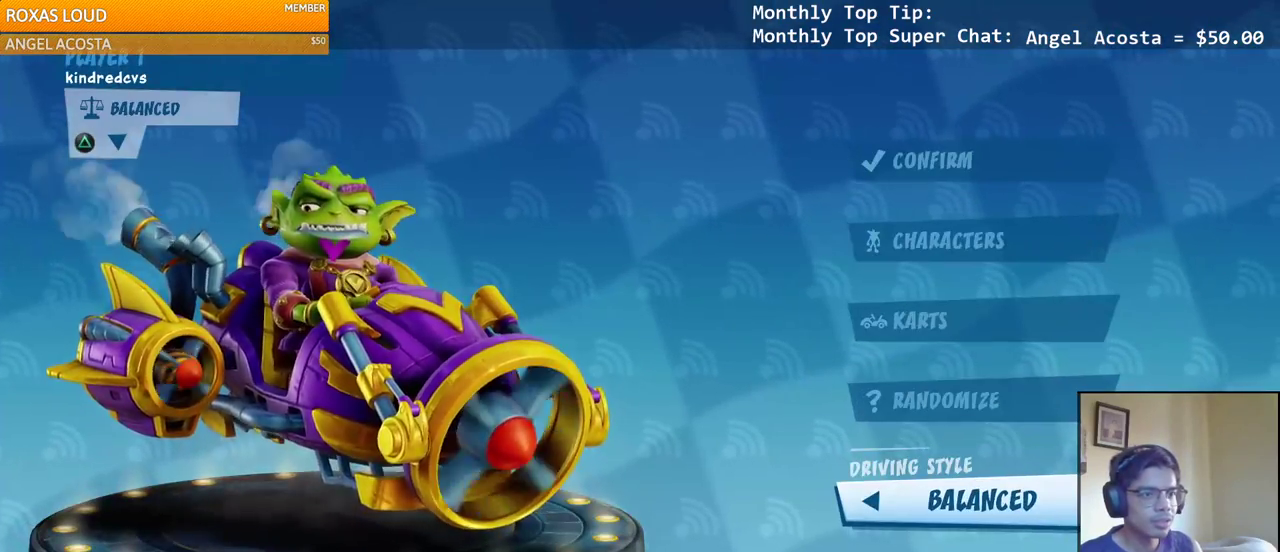
{"buttons": ["DPAD_LEFT"], "left_stick": "center", "right_stick": "center", "events": [[450, "DPAD_LEFT", "down"]]}
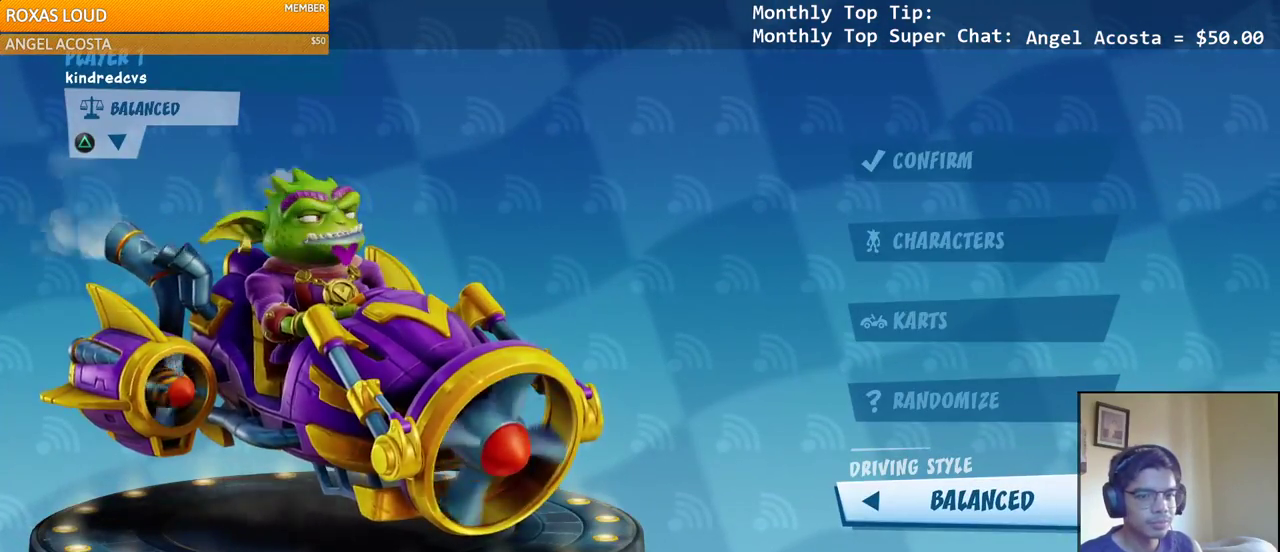
{"buttons": [], "left_stick": "center", "right_stick": "center", "events": [[50, "DPAD_LEFT", "up"]]}
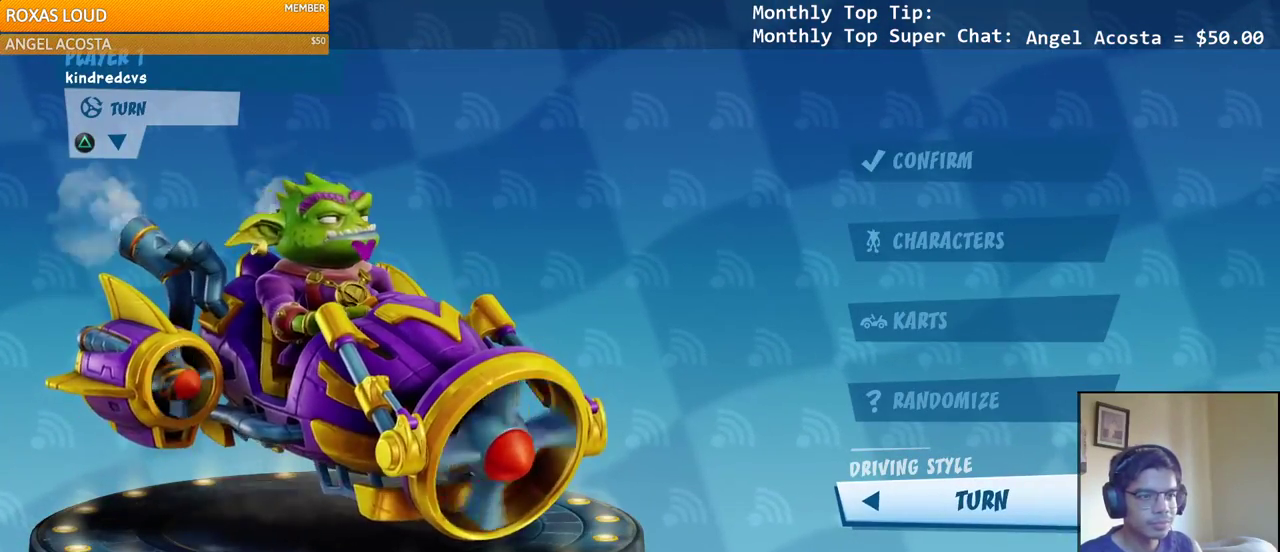
{"buttons": [], "left_stick": "center", "right_stick": "center", "events": [[183, "DPAD_LEFT", "down"], [317, "DPAD_LEFT", "up"]]}
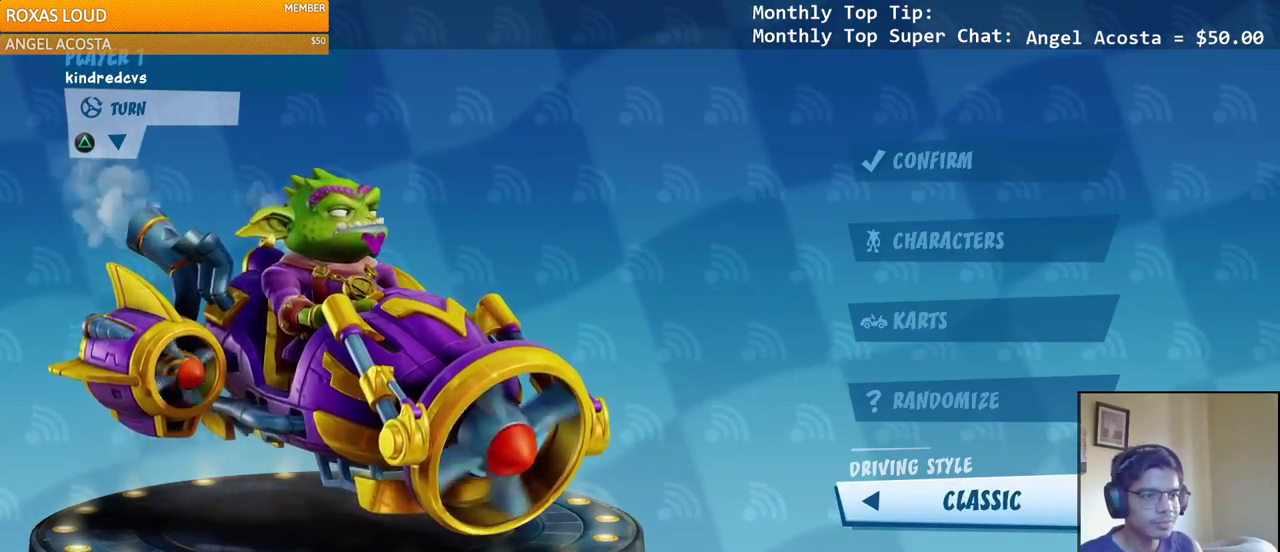
{"buttons": ["CIRCLE"], "left_stick": "center", "right_stick": "center", "events": [[317, "DPAD_DOWN", "down"], [433, "DPAD_DOWN", "up"], [450, "CIRCLE", "down"]]}
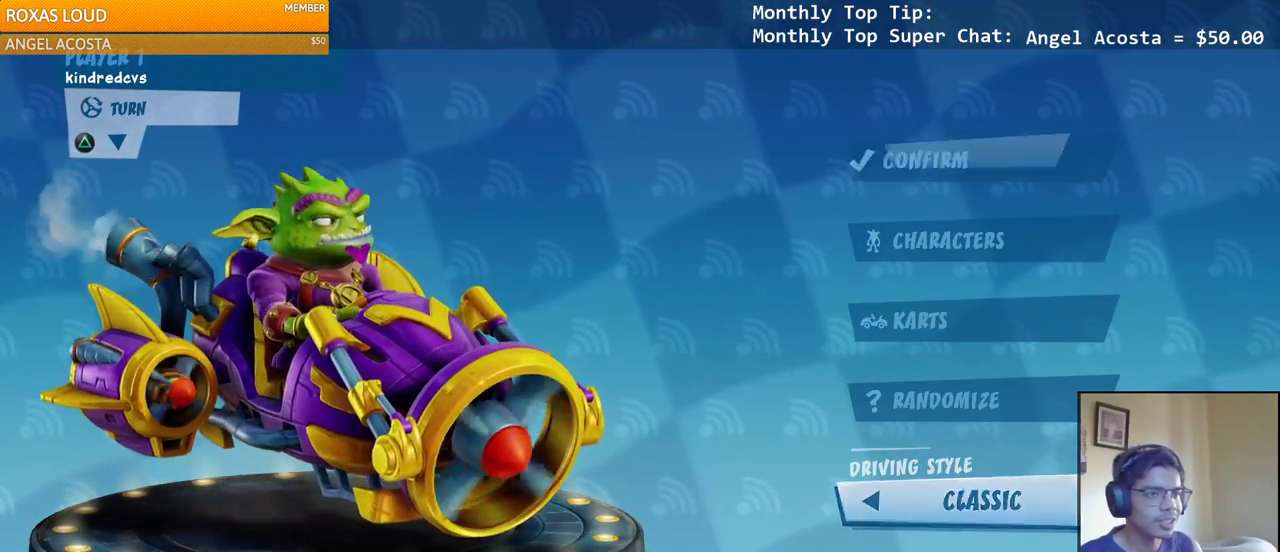
{"buttons": [], "left_stick": "center", "right_stick": "center", "events": [[67, "CIRCLE", "up"]]}
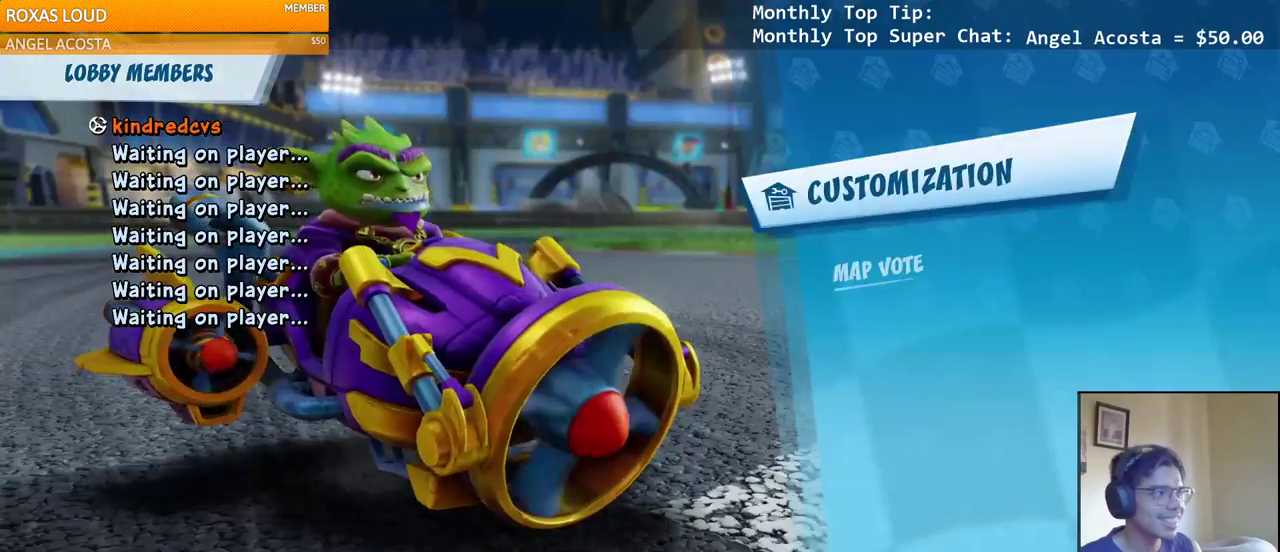
{"buttons": [], "left_stick": "center", "right_stick": "center", "events": [[367, "L1", "down"], [417, "L1", "up"]]}